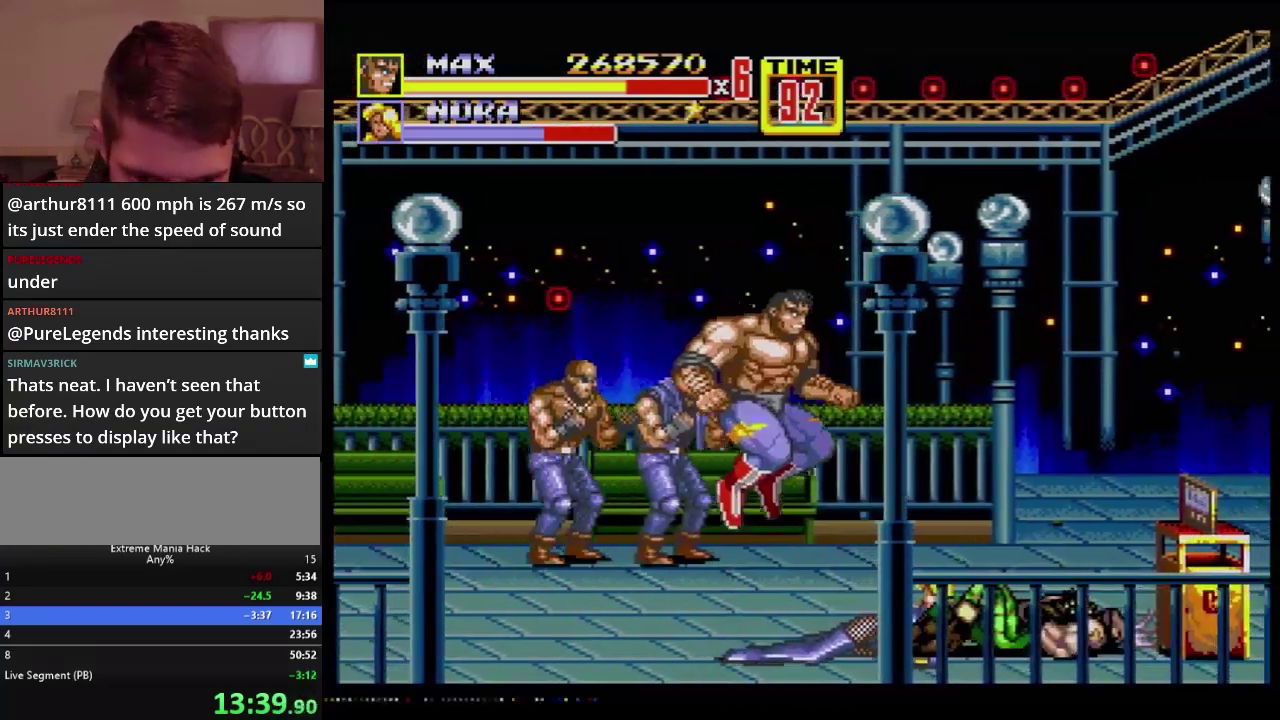
Gameplay with a controller (Xbox layout); each line is a JSON object with the inputs held at the frame after it. "events" lists button and stick changes between this image and that frame as [ms after this image, input, new state], when the widget could be followed in between. Not read: L1 L2 L3 R1 R2 R3 START.
{"buttons": ["DPAD_UP", "DPAD_LEFT"], "events": [[150, "B", "down"], [334, "B", "up"], [434, "DPAD_UP", "down"], [501, "DPAD_LEFT", "down"]]}
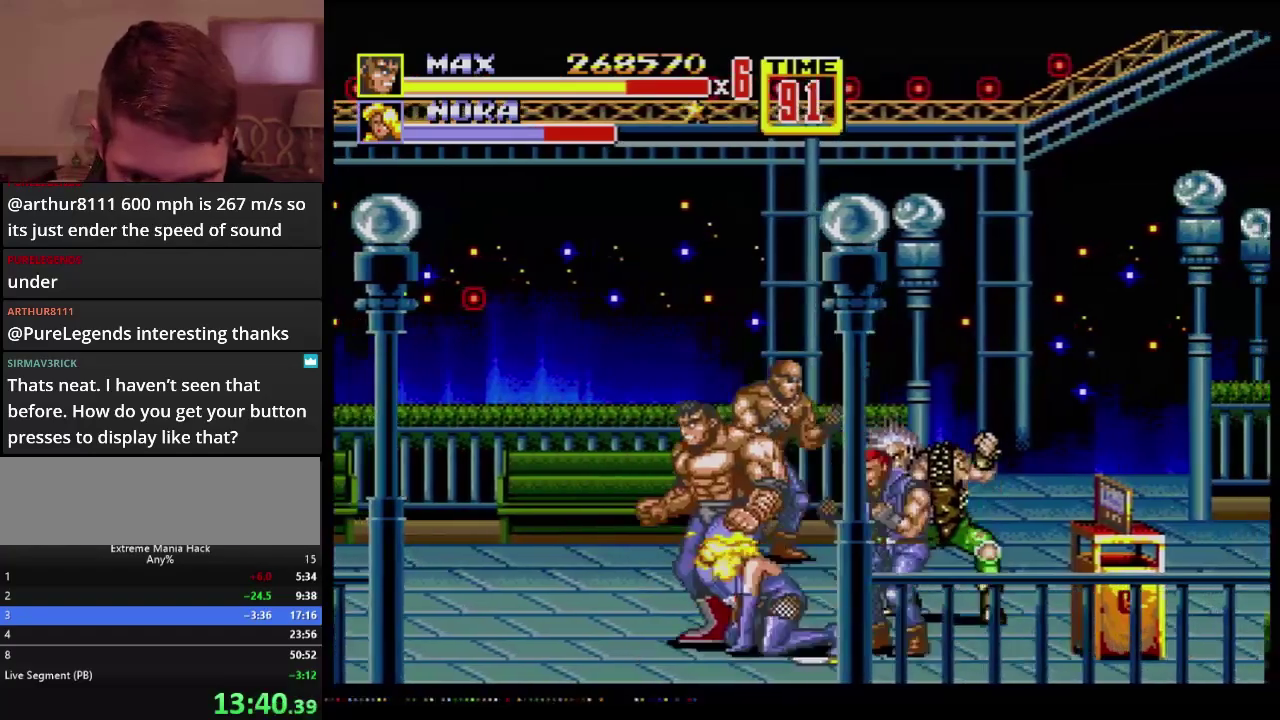
{"buttons": ["DPAD_DOWN", "DPAD_RIGHT"], "events": [[183, "DPAD_LEFT", "up"], [183, "DPAD_RIGHT", "down"], [217, "DPAD_UP", "up"], [350, "DPAD_DOWN", "down"]]}
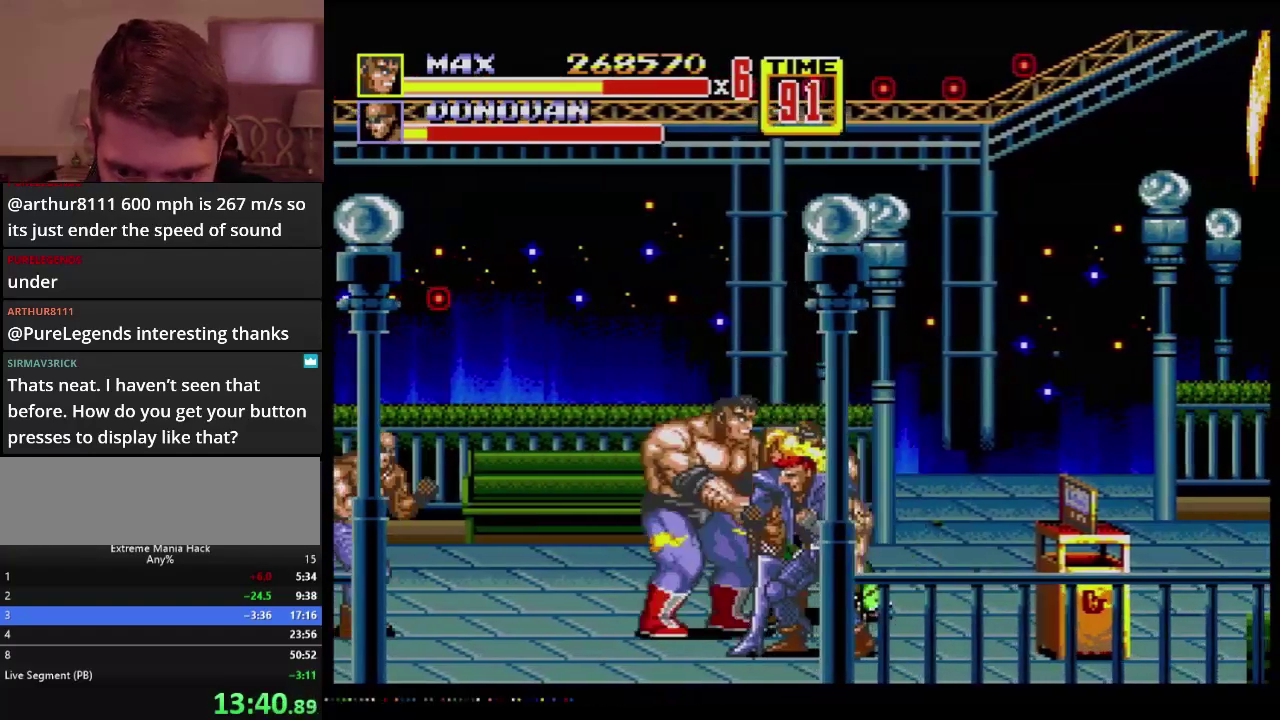
{"buttons": [], "events": [[17, "DPAD_DOWN", "up"], [50, "DPAD_RIGHT", "up"], [100, "A", "down"], [150, "A", "up"]]}
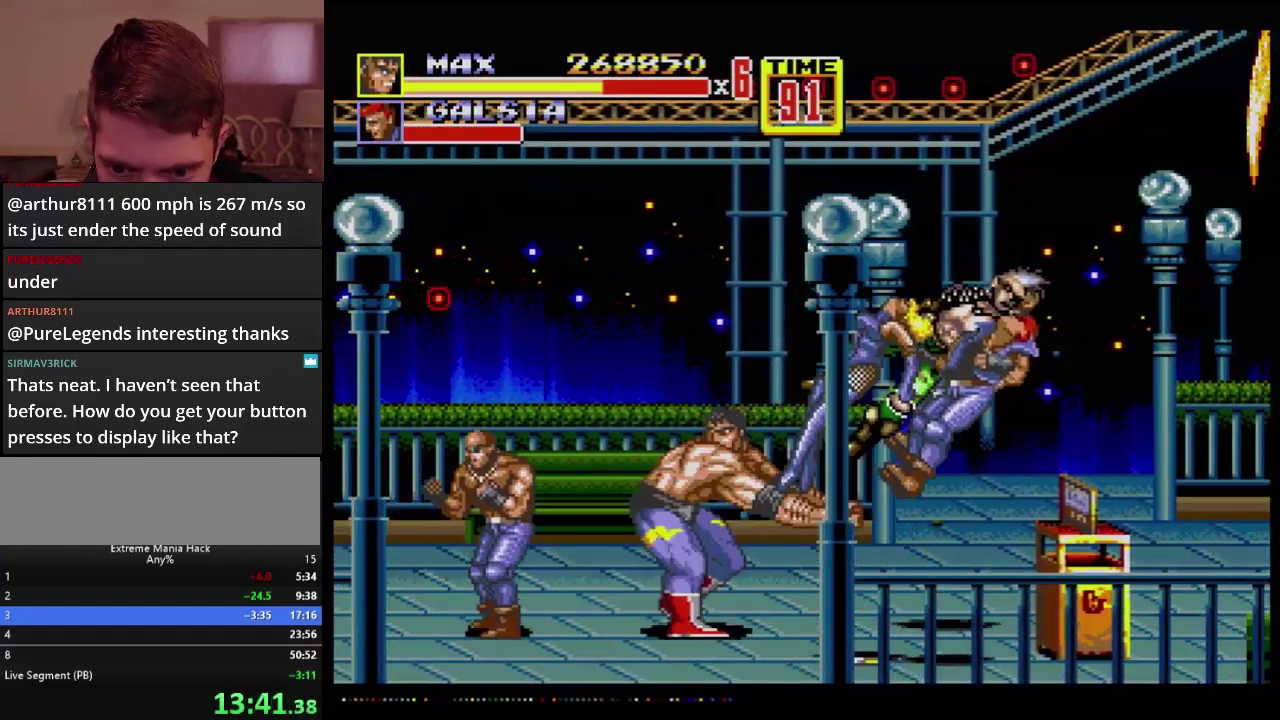
{"buttons": [], "events": [[400, "DPAD_RIGHT", "down"], [484, "DPAD_RIGHT", "up"]]}
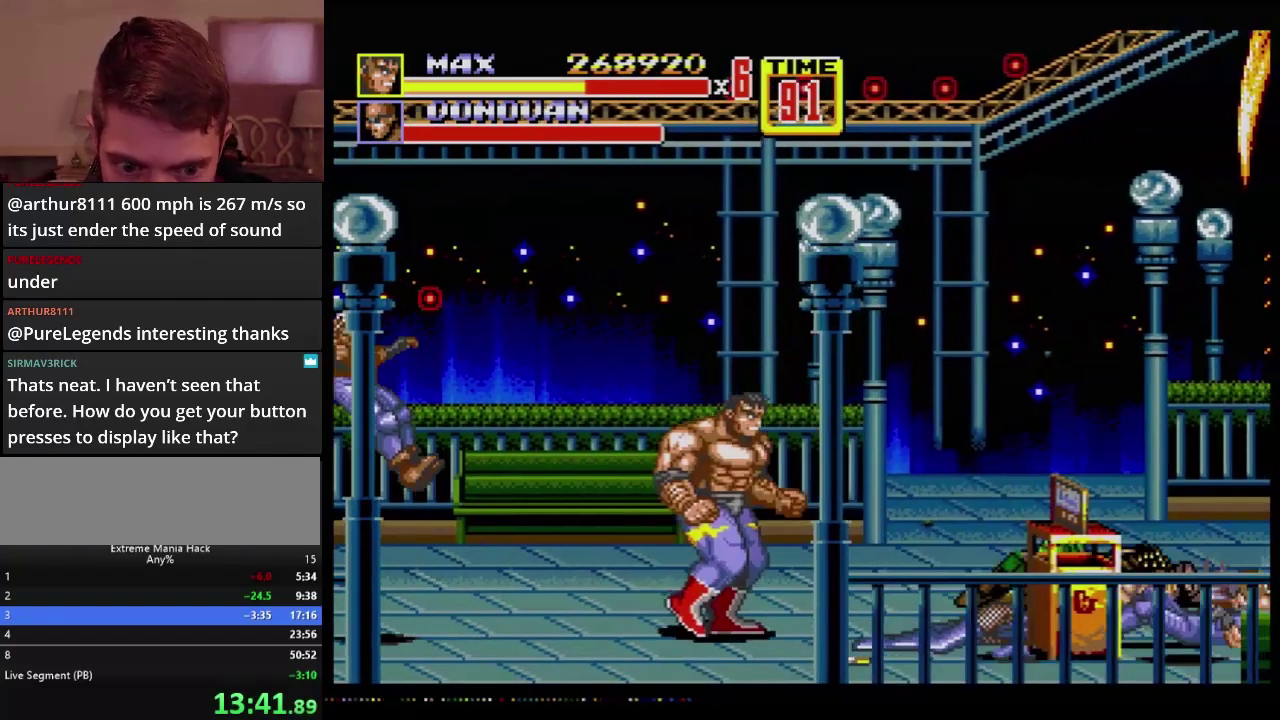
{"buttons": [], "events": [[34, "DPAD_DOWN", "down"], [34, "DPAD_RIGHT", "down"], [167, "B", "down"], [234, "B", "up"], [267, "DPAD_DOWN", "up"], [284, "DPAD_RIGHT", "up"]]}
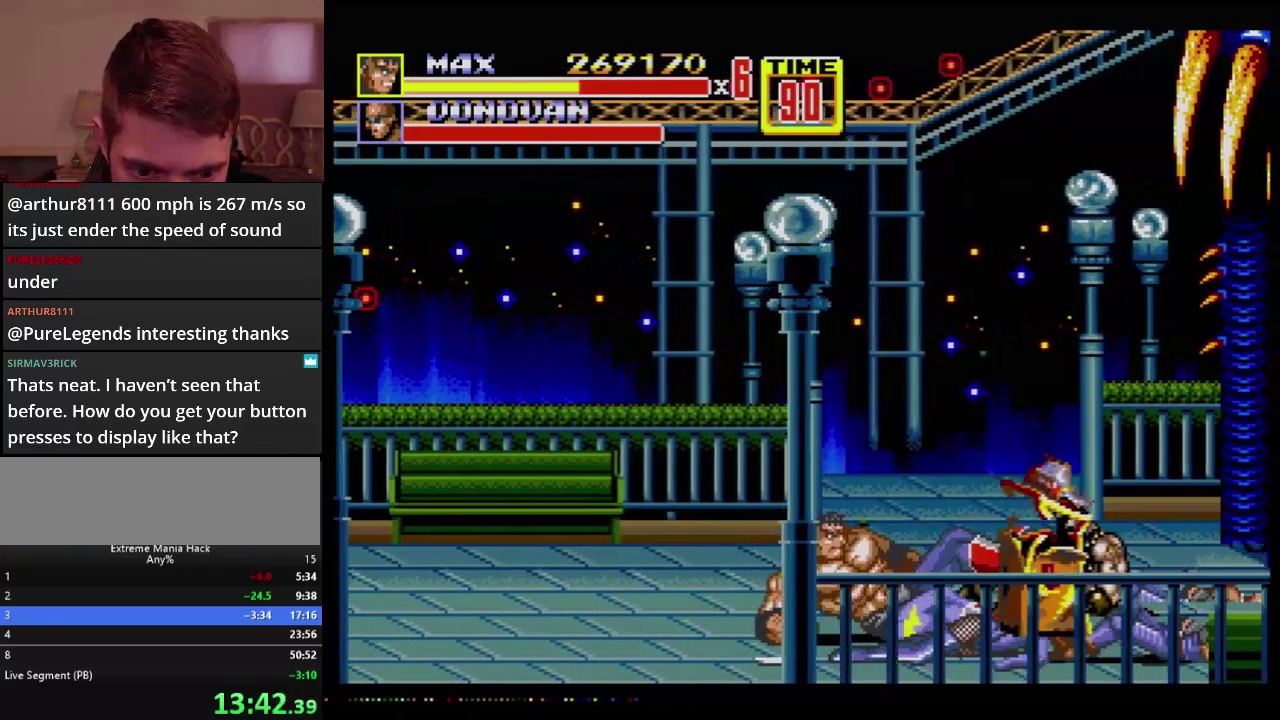
{"buttons": ["DPAD_RIGHT"], "events": [[283, "DPAD_LEFT", "down"], [434, "DPAD_LEFT", "up"], [484, "DPAD_RIGHT", "down"]]}
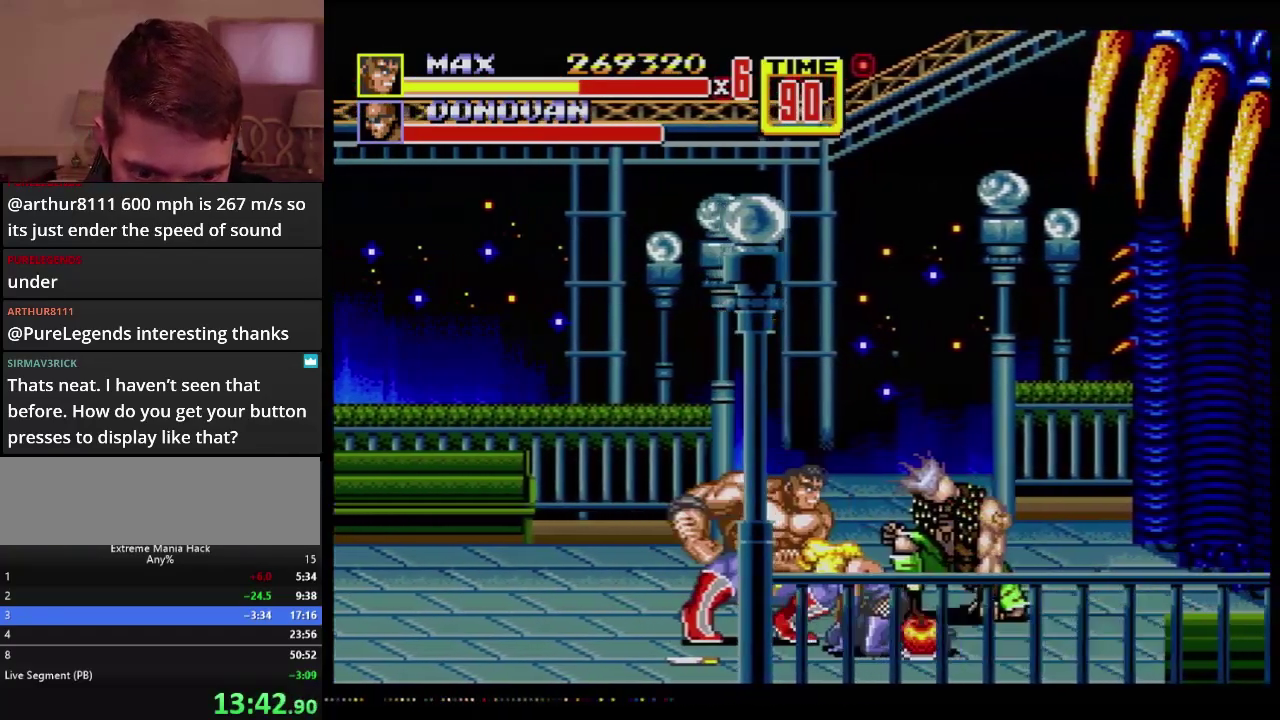
{"buttons": ["A", "DPAD_RIGHT"], "events": [[84, "A", "down"]]}
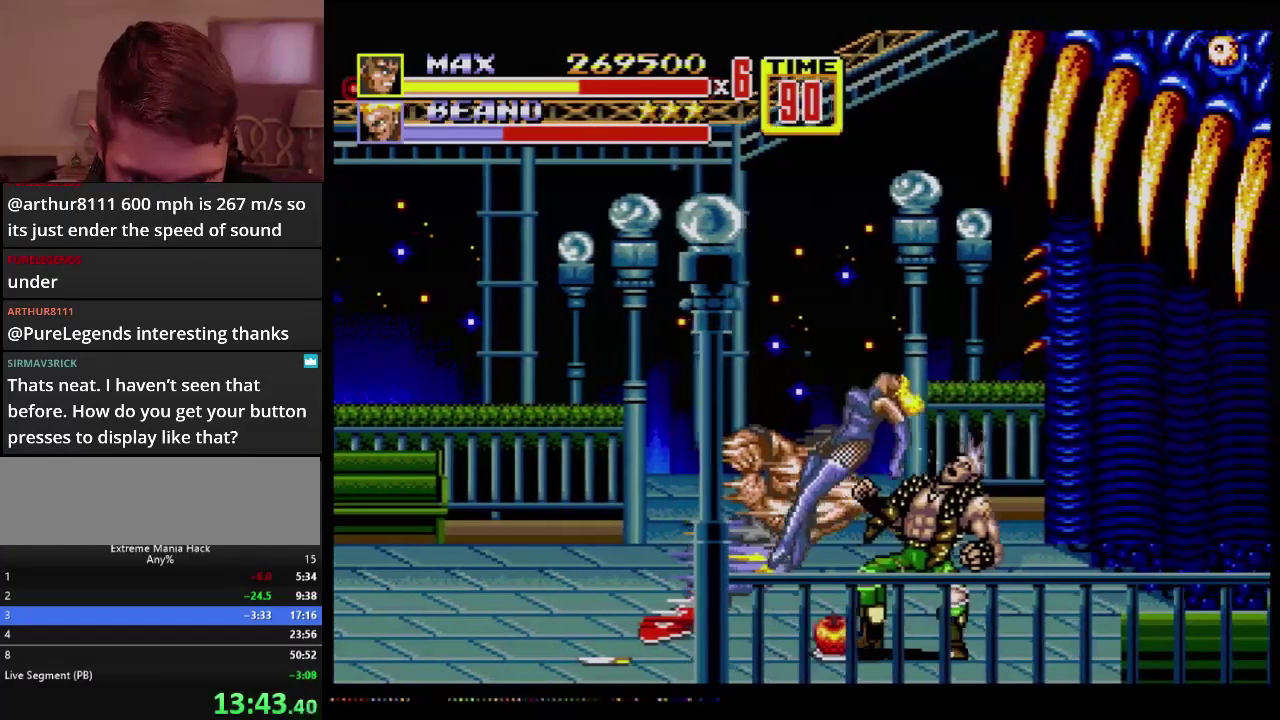
{"buttons": [], "events": [[50, "DPAD_RIGHT", "up"], [400, "A", "up"]]}
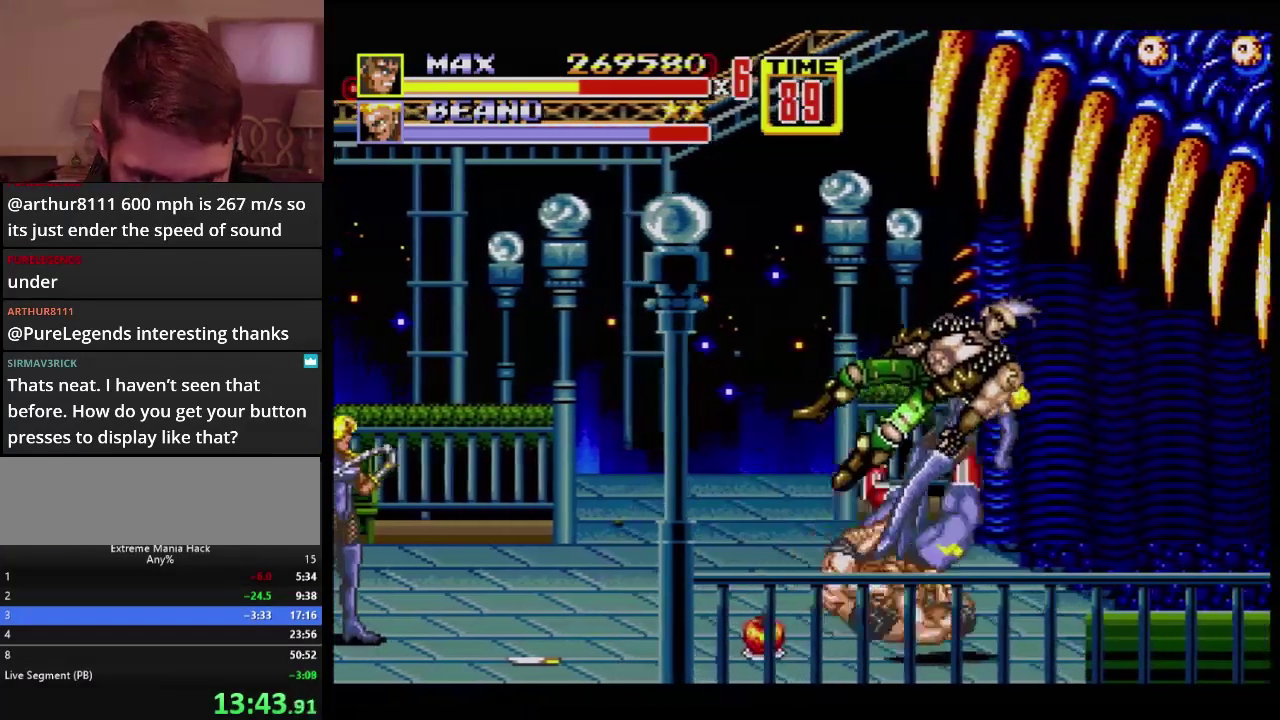
{"buttons": [], "events": []}
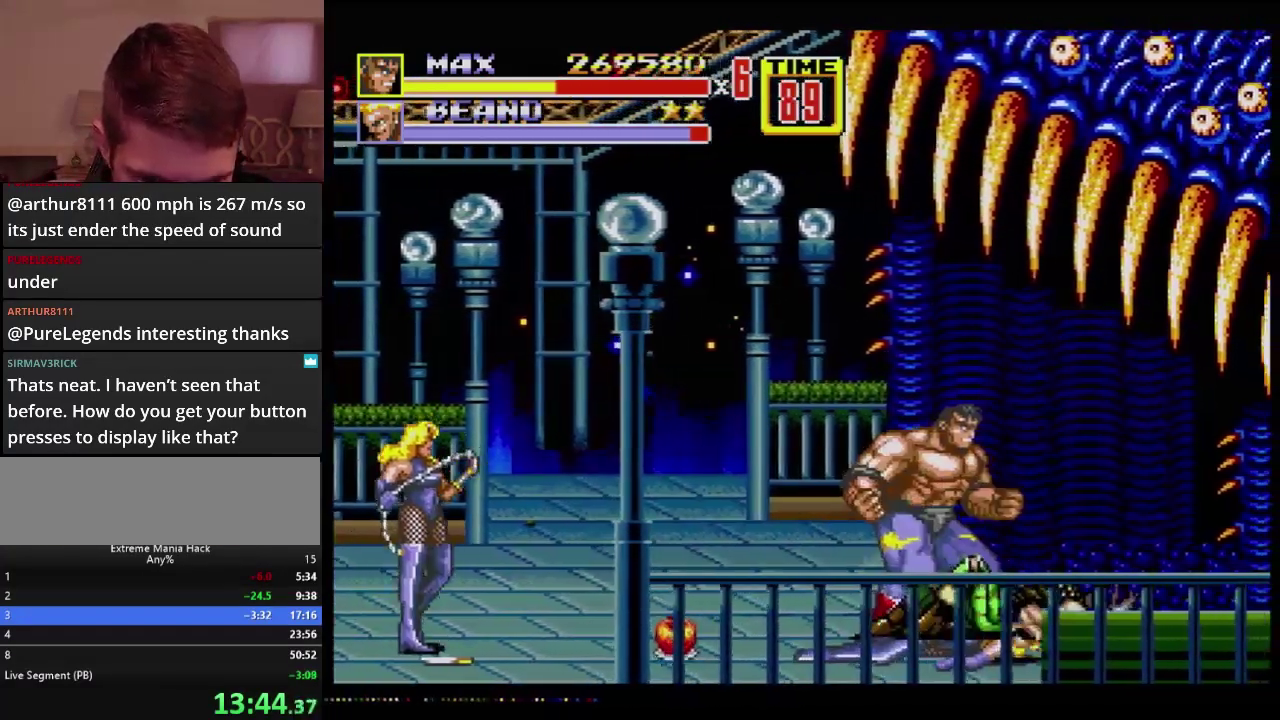
{"buttons": ["DPAD_RIGHT"], "events": [[384, "DPAD_RIGHT", "down"]]}
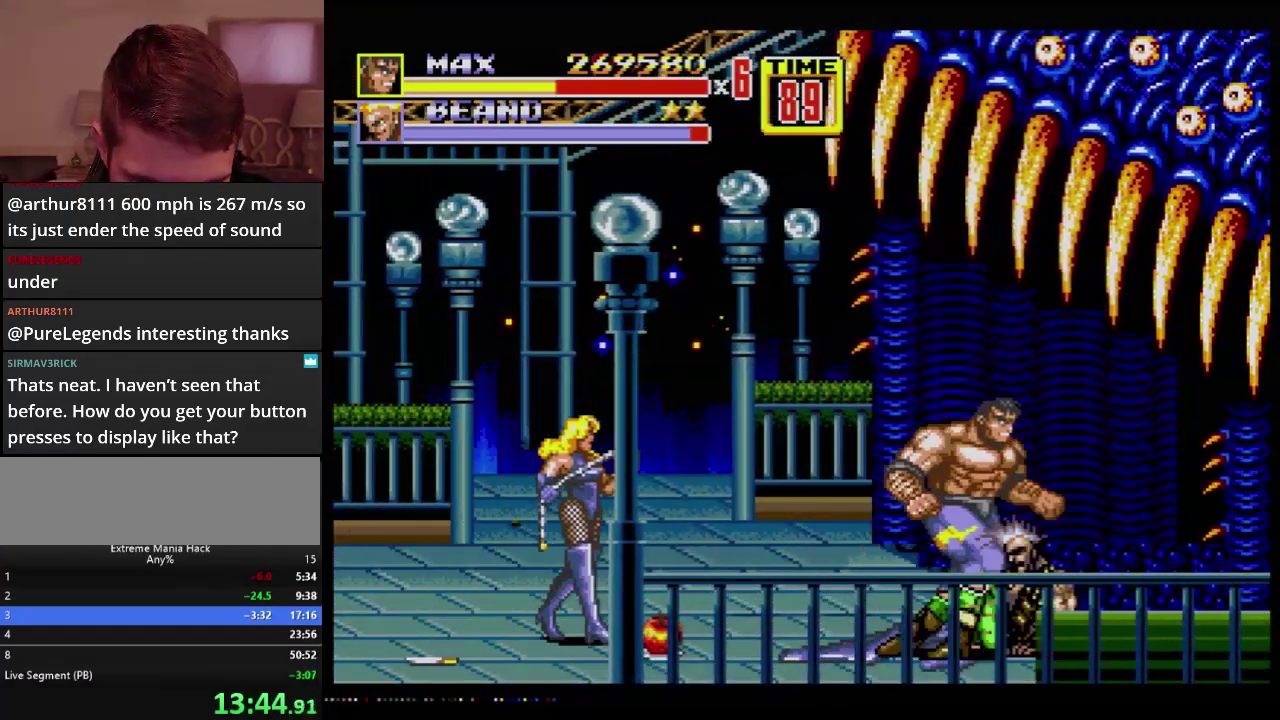
{"buttons": ["DPAD_LEFT"], "events": [[167, "DPAD_DOWN", "down"], [167, "DPAD_RIGHT", "up"], [184, "DPAD_LEFT", "down"], [217, "DPAD_DOWN", "up"]]}
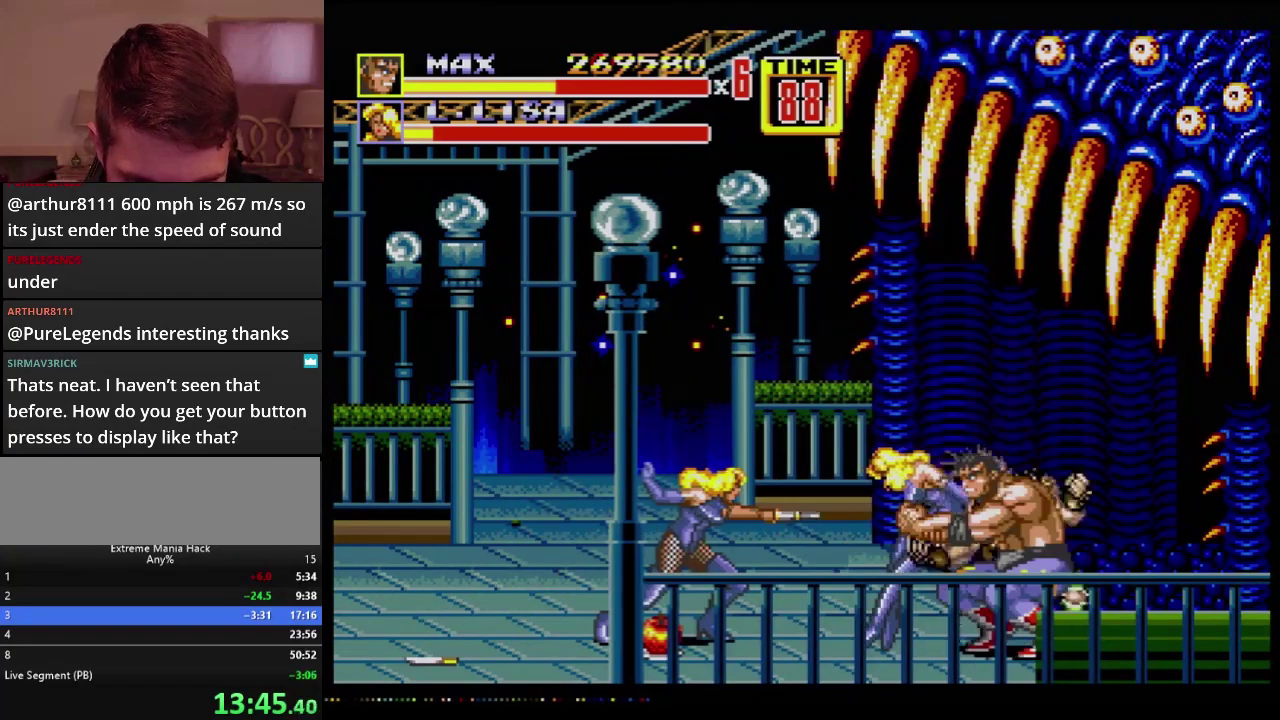
{"buttons": ["B"], "events": [[17, "B", "down"], [67, "B", "up"], [117, "B", "down"], [467, "DPAD_LEFT", "up"]]}
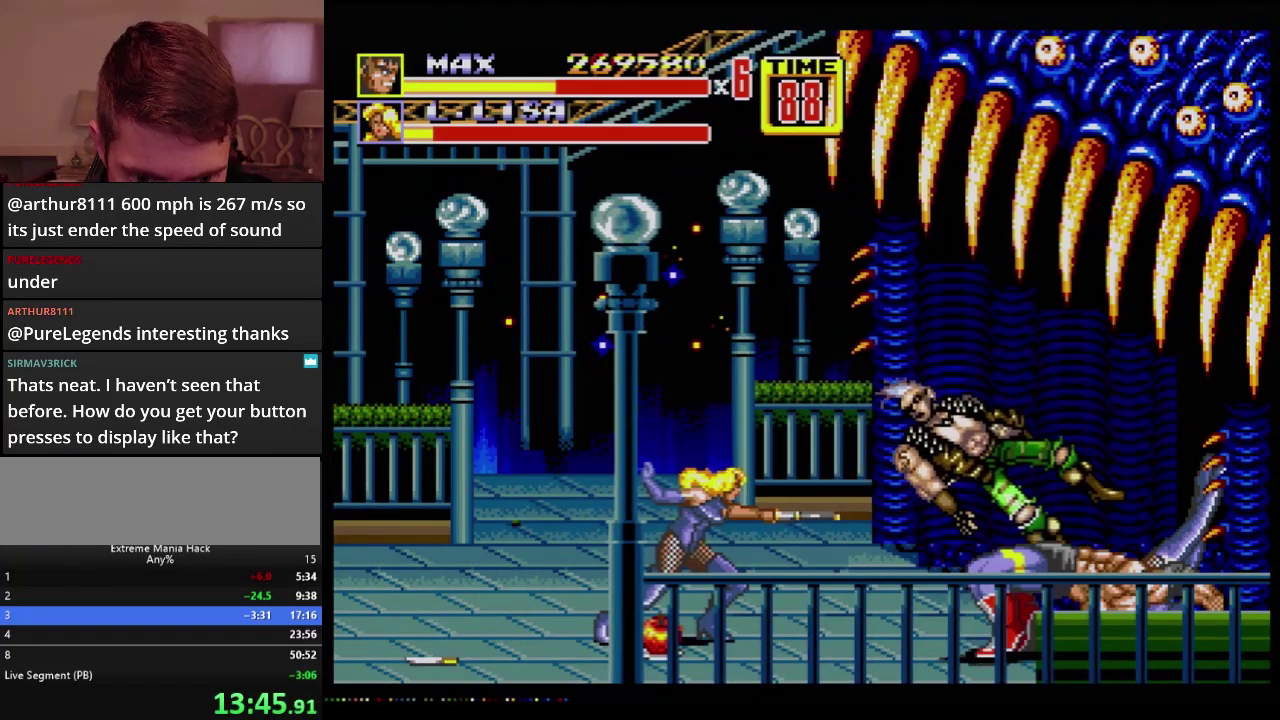
{"buttons": ["DPAD_LEFT"], "events": [[201, "B", "up"], [251, "DPAD_LEFT", "down"], [301, "DPAD_LEFT", "up"], [351, "DPAD_LEFT", "down"], [451, "B", "down"], [501, "B", "up"]]}
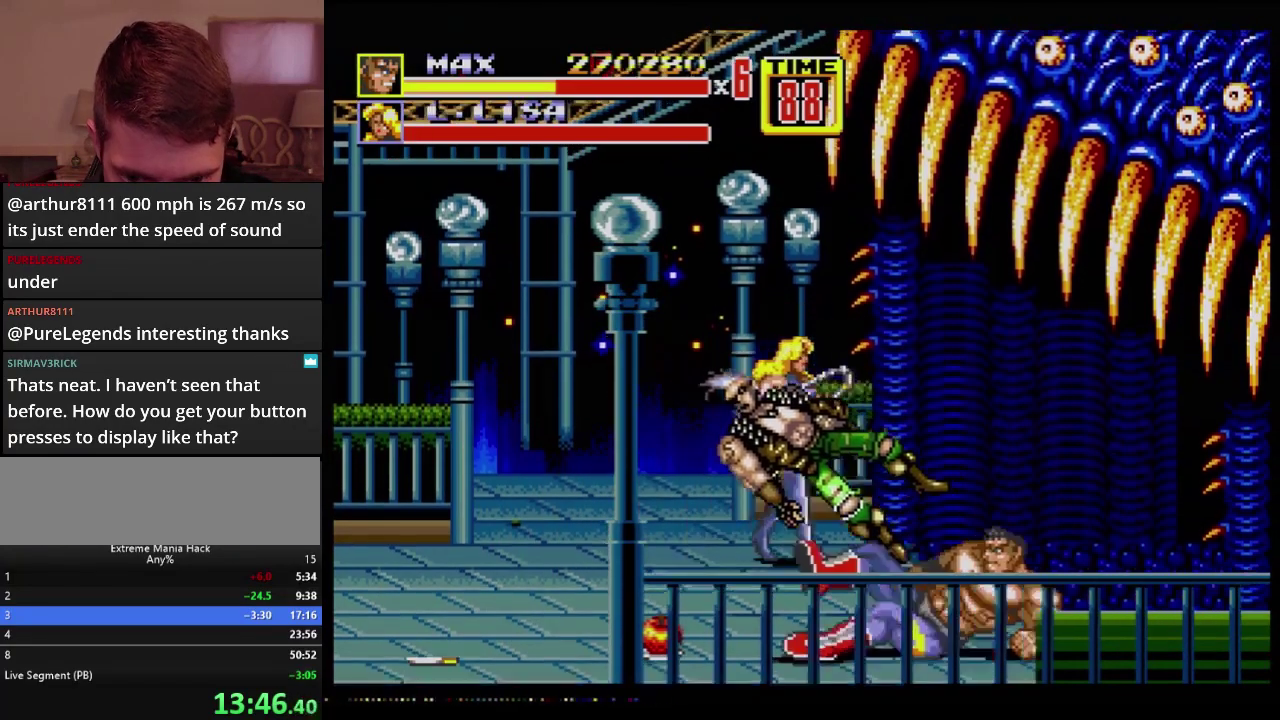
{"buttons": [], "events": [[83, "DPAD_LEFT", "up"]]}
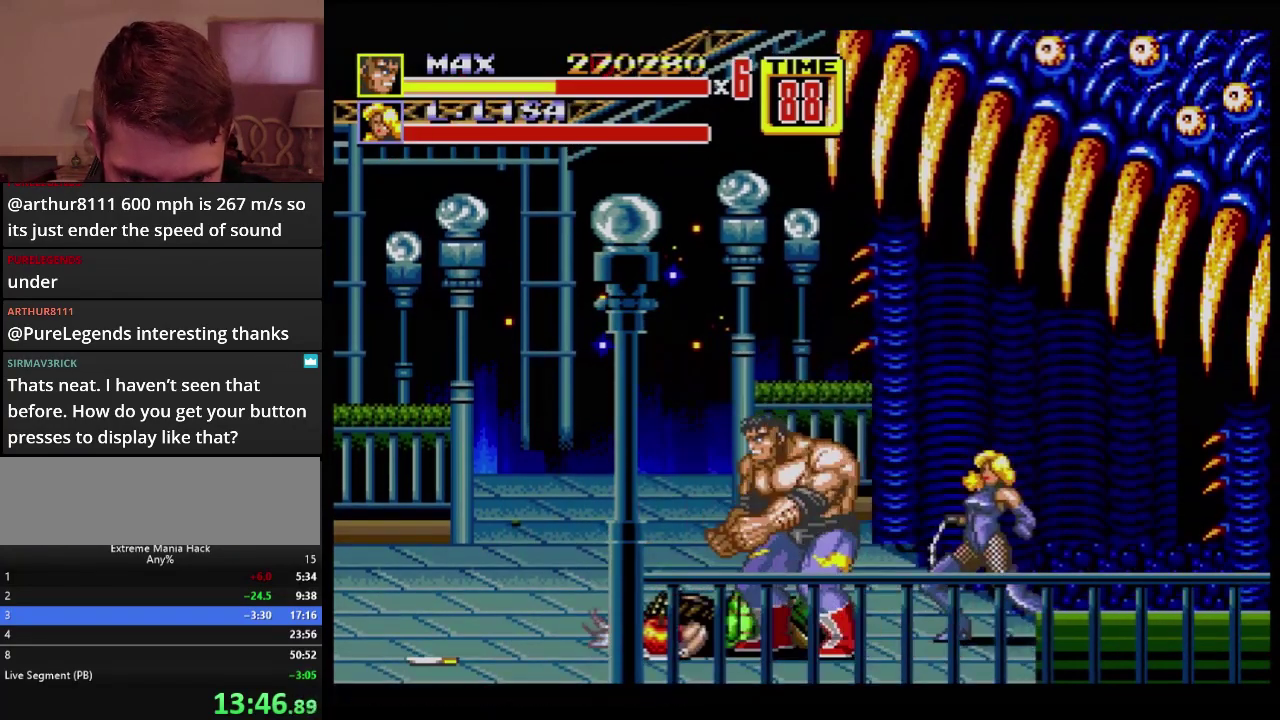
{"buttons": [], "events": [[17, "A", "down"], [84, "A", "up"]]}
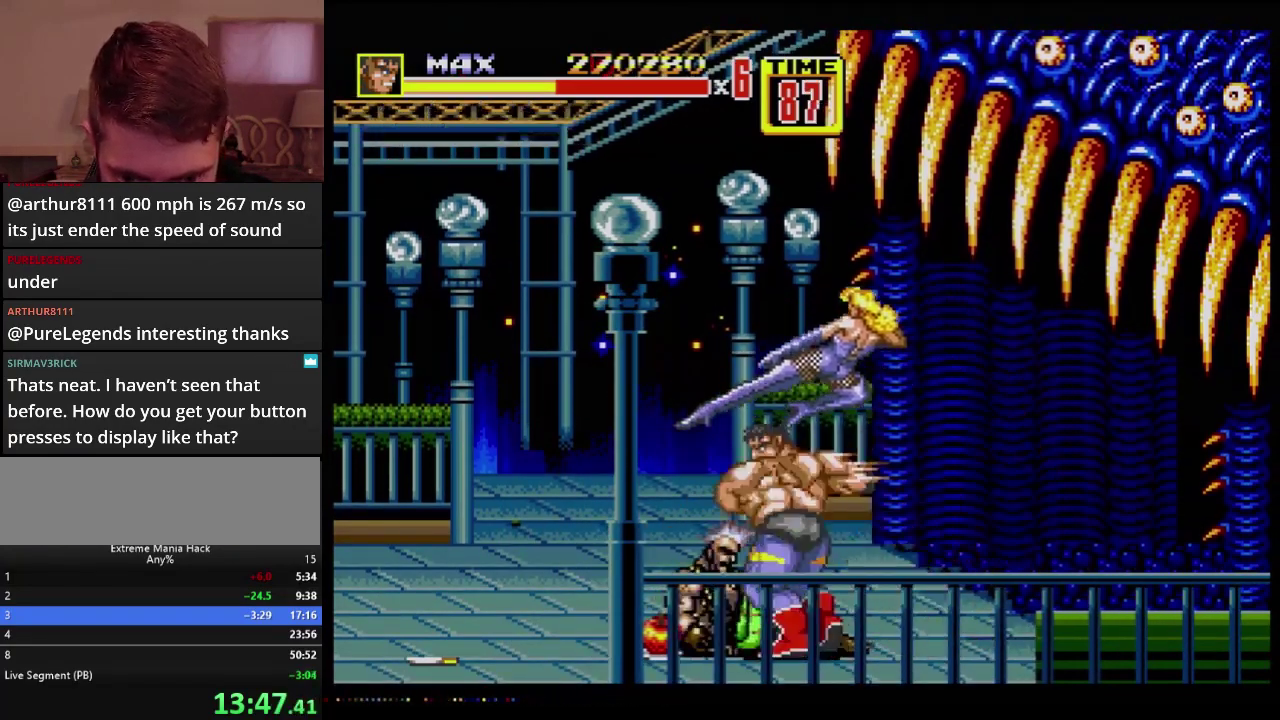
{"buttons": [], "events": [[317, "DPAD_LEFT", "down"], [384, "DPAD_LEFT", "up"]]}
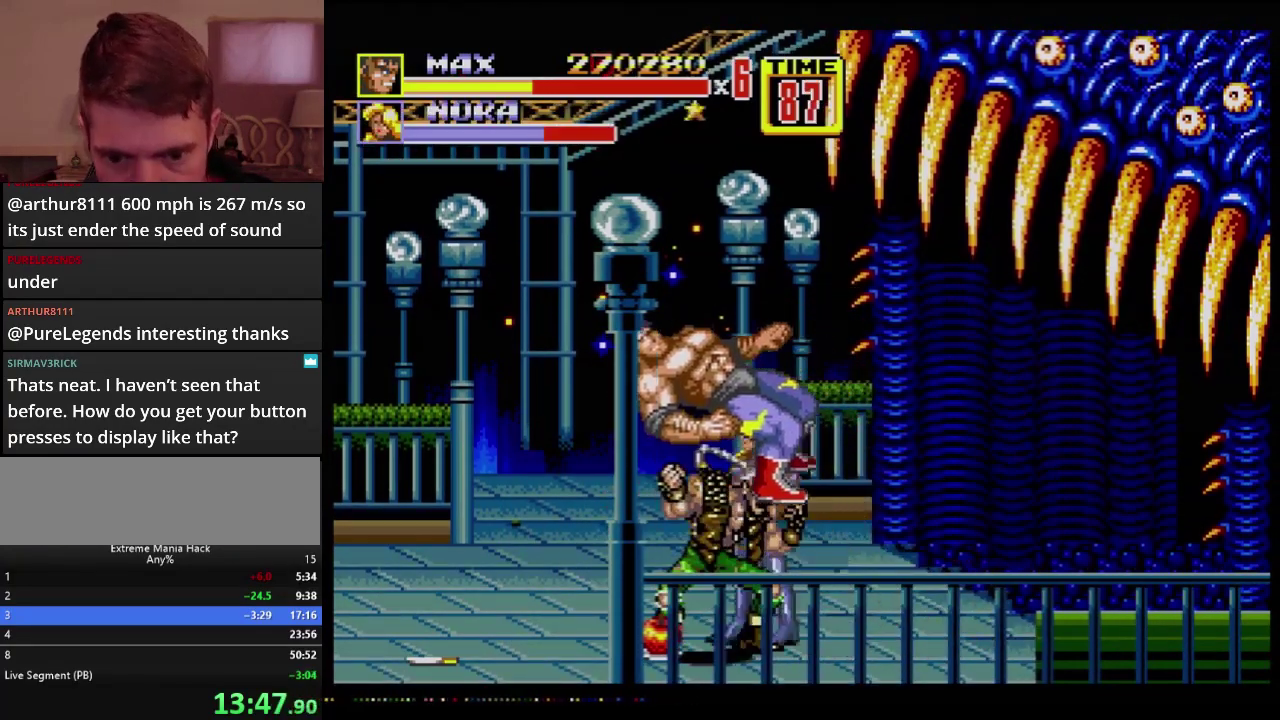
{"buttons": [], "events": []}
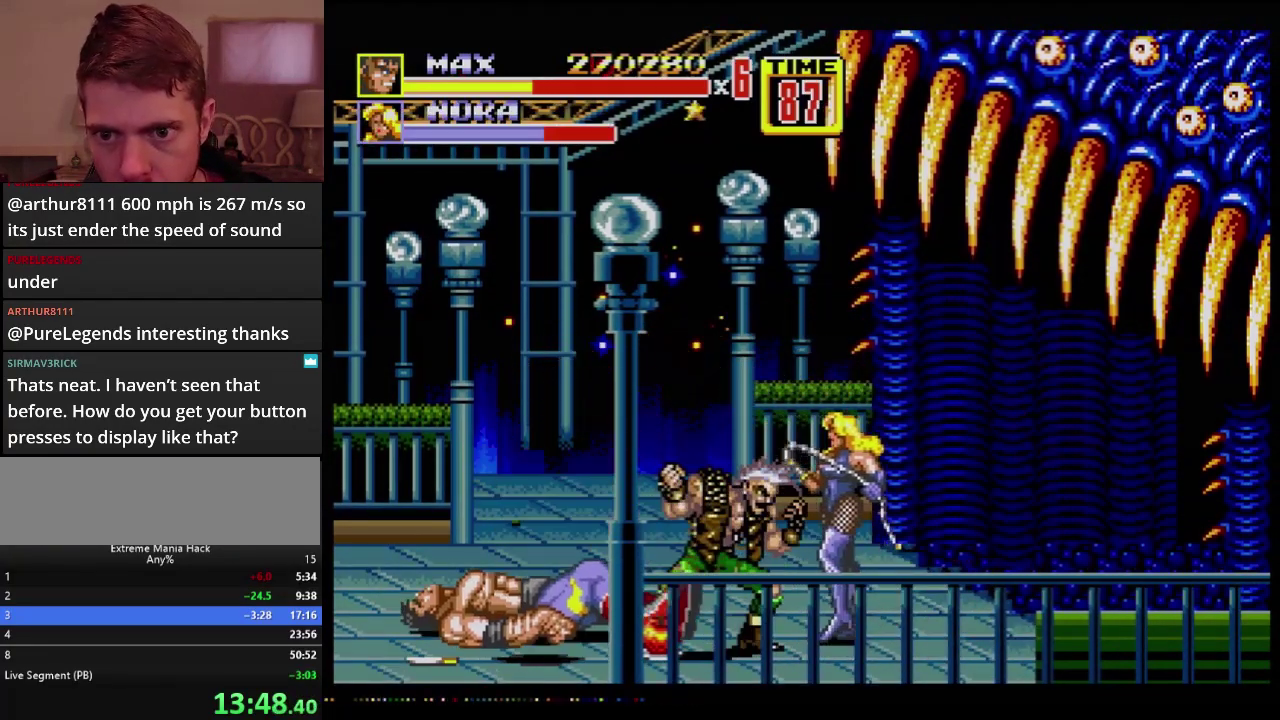
{"buttons": ["DPAD_RIGHT"], "events": [[133, "DPAD_RIGHT", "down"]]}
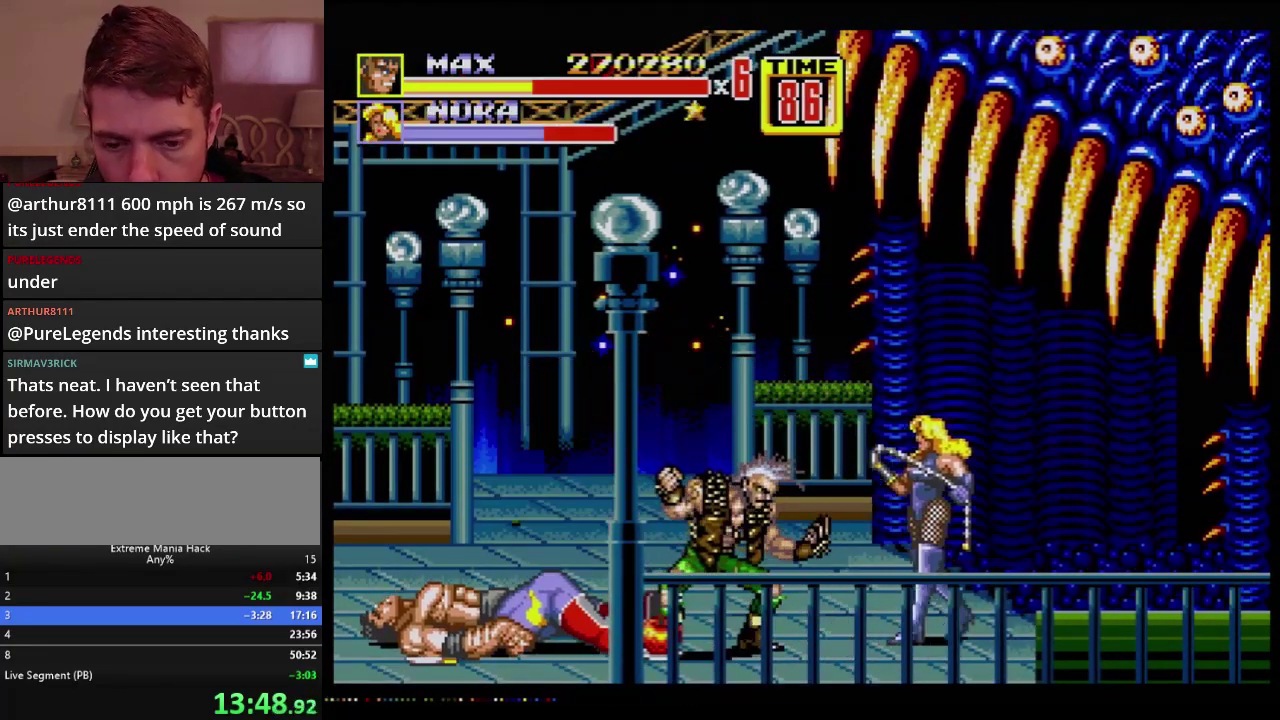
{"buttons": [], "events": [[34, "DPAD_RIGHT", "up"]]}
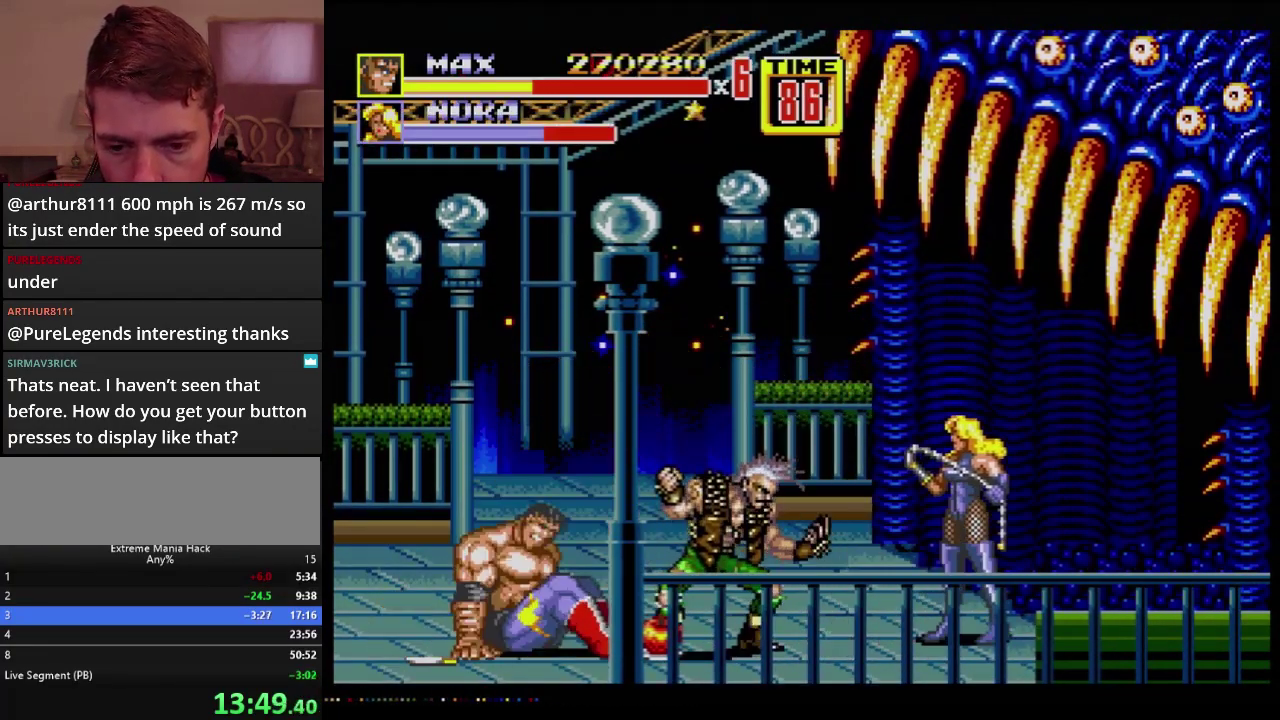
{"buttons": ["B", "DPAD_RIGHT"], "events": [[117, "DPAD_RIGHT", "down"], [167, "DPAD_RIGHT", "up"], [217, "DPAD_RIGHT", "down"], [283, "B", "down"], [400, "B", "up"], [450, "B", "down"]]}
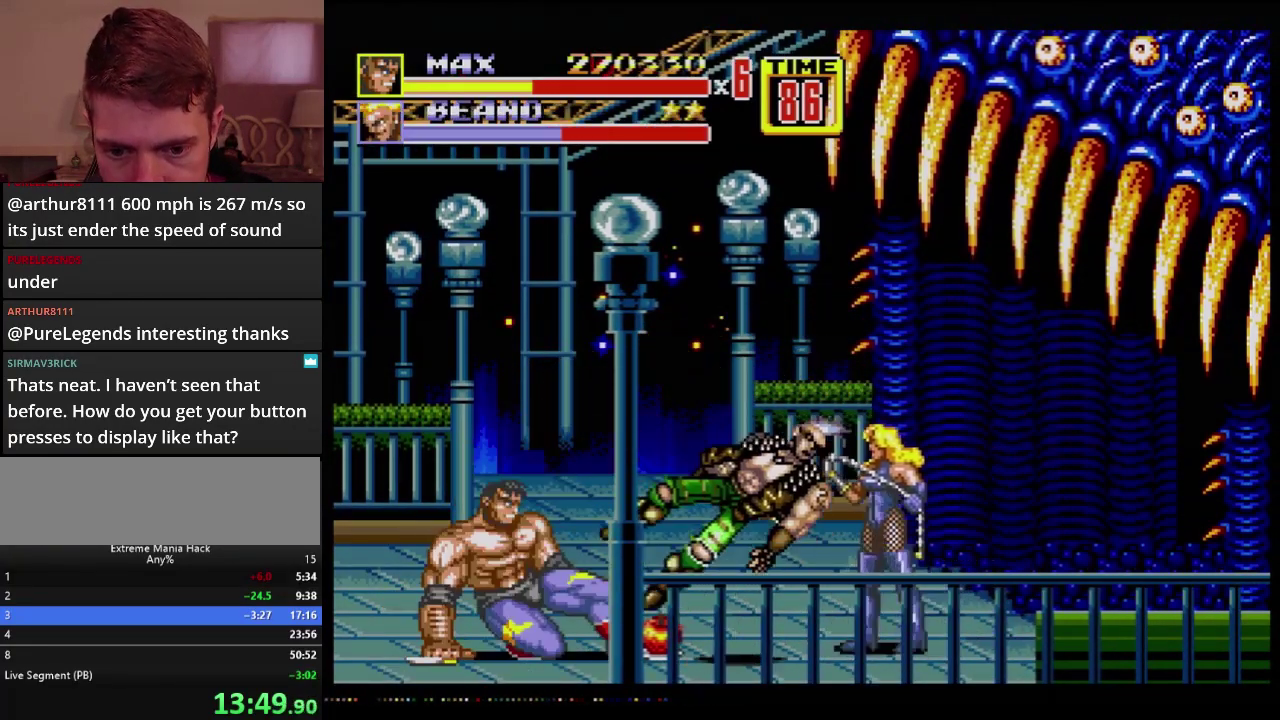
{"buttons": [], "events": [[67, "B", "up"], [84, "DPAD_RIGHT", "up"]]}
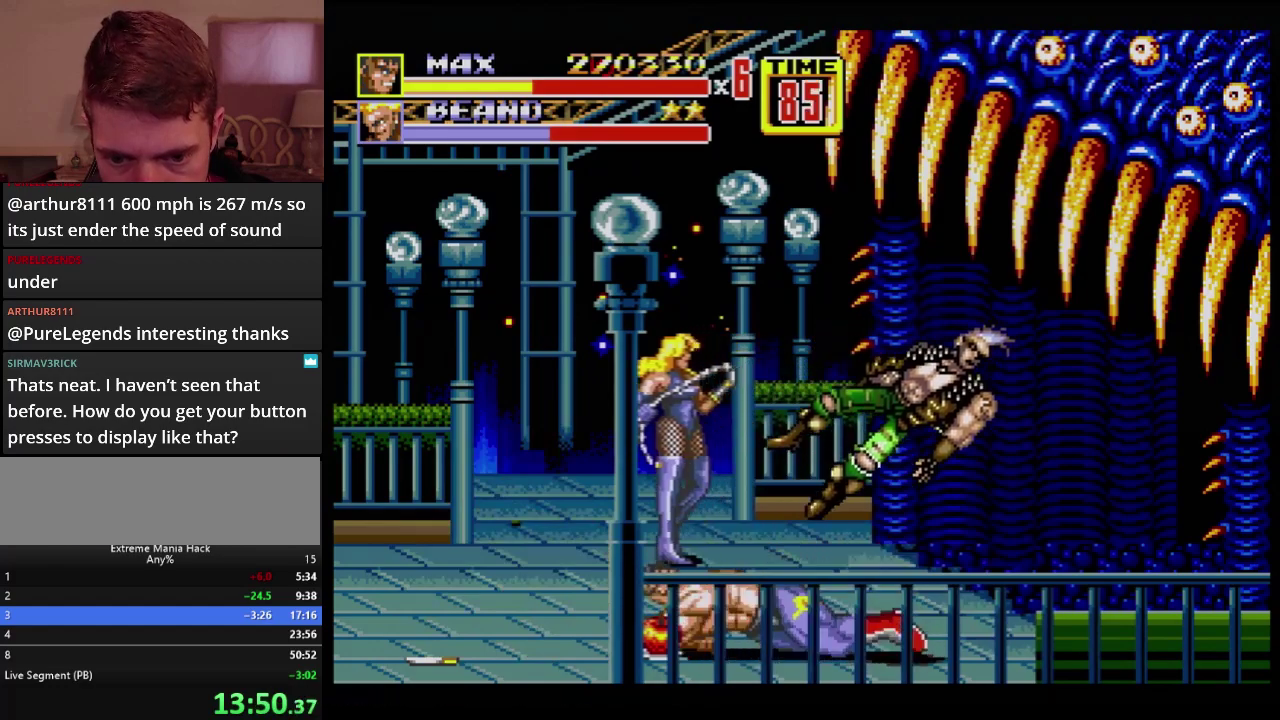
{"buttons": [], "events": [[117, "B", "down"], [184, "B", "up"], [350, "A", "down"], [401, "A", "up"]]}
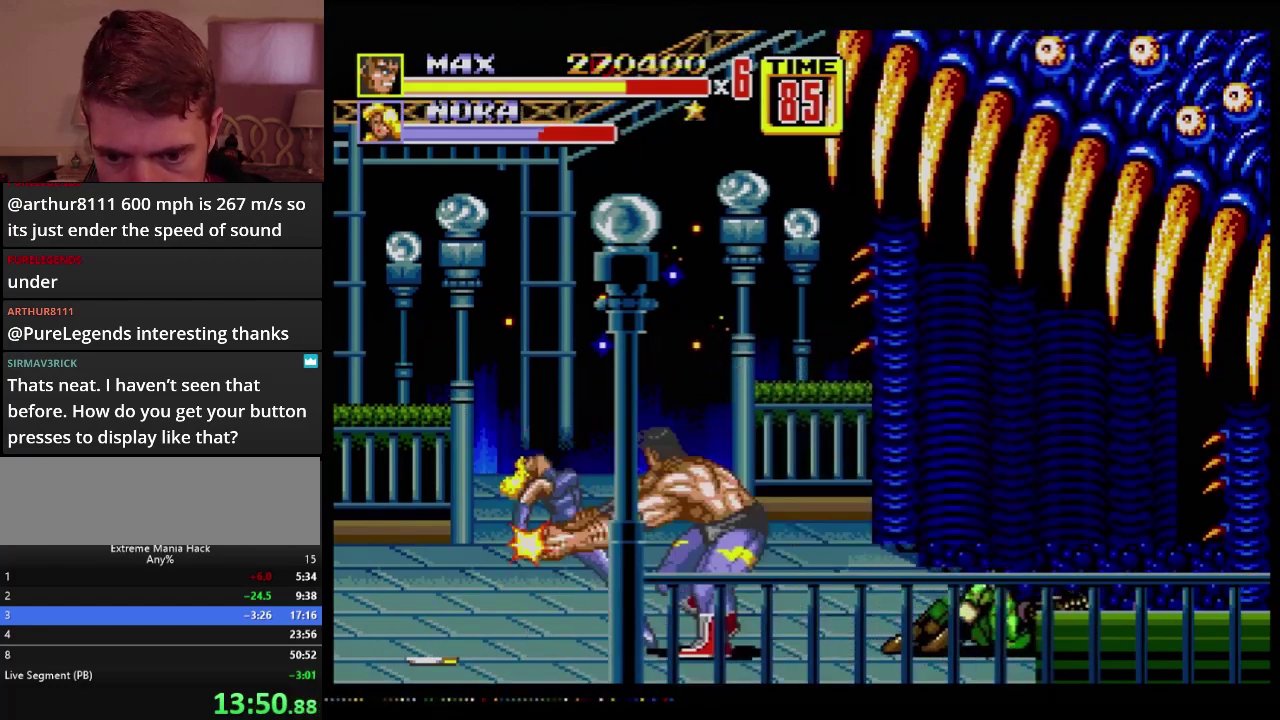
{"buttons": [], "events": []}
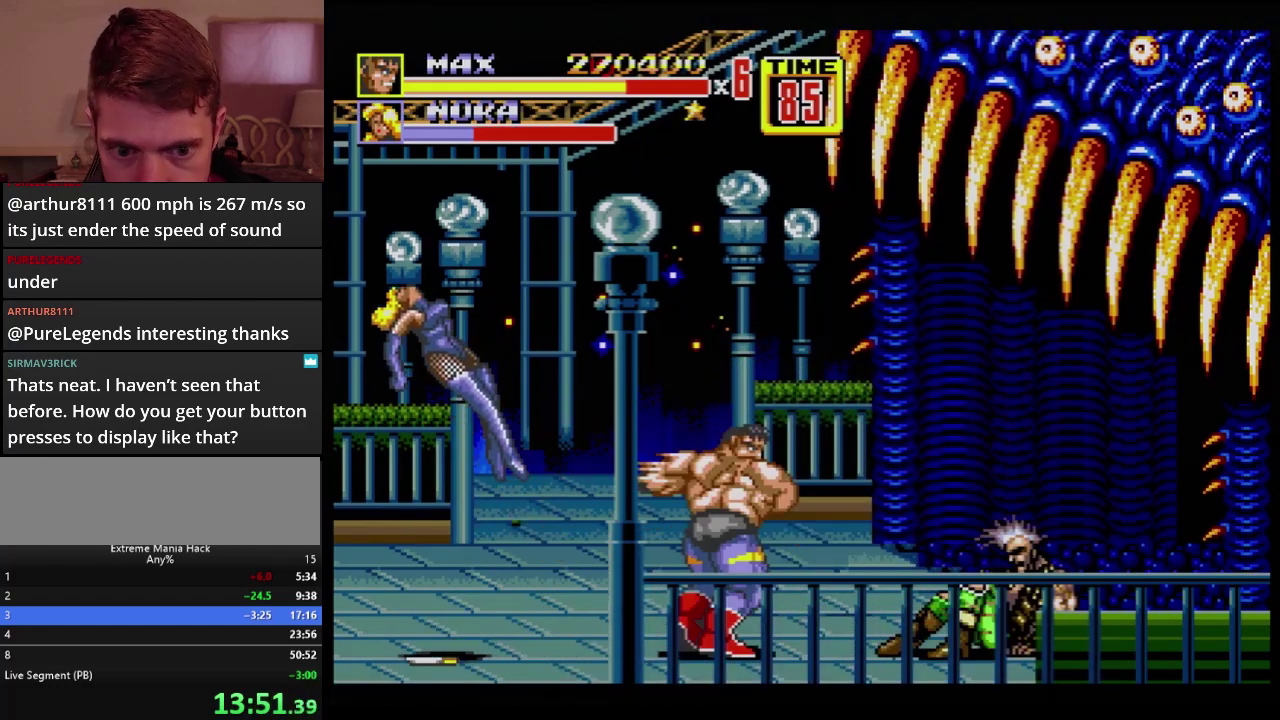
{"buttons": ["DPAD_DOWN", "DPAD_RIGHT"], "events": [[117, "DPAD_RIGHT", "down"], [117, "DPAD_UP", "down"], [434, "C", "down"], [484, "C", "up"], [484, "DPAD_DOWN", "down"], [484, "DPAD_UP", "up"]]}